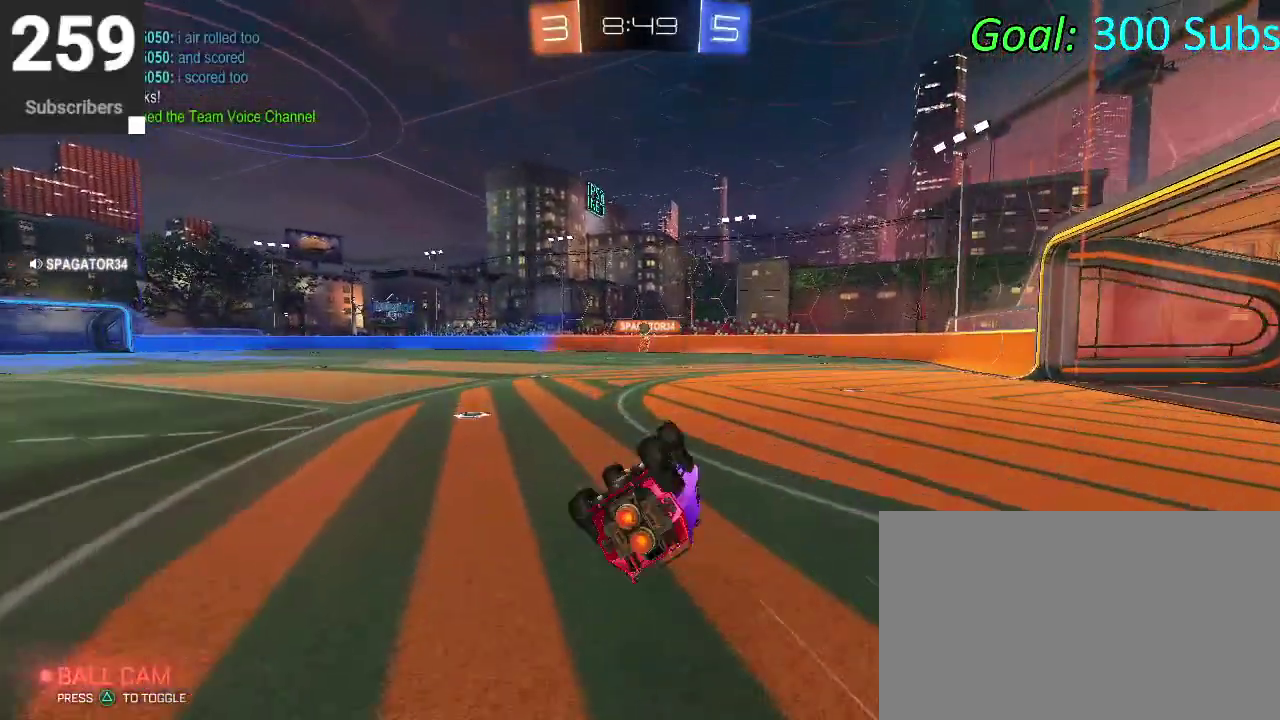
Gameplay with a controller (PlayStation layout); each line is a JSON object with the inputs held at the frame after it. "events" lists button and stick changes between this image and that frame as [ms after this image, input, new state], when the widget could be followed in between. Not read: L1 R1.
{"buttons": [], "left_stick": "center", "right_stick": "center", "events": [[67, "R2", "up"], [200, "left_stick", "down-left"], [367, "left_stick", "center"]]}
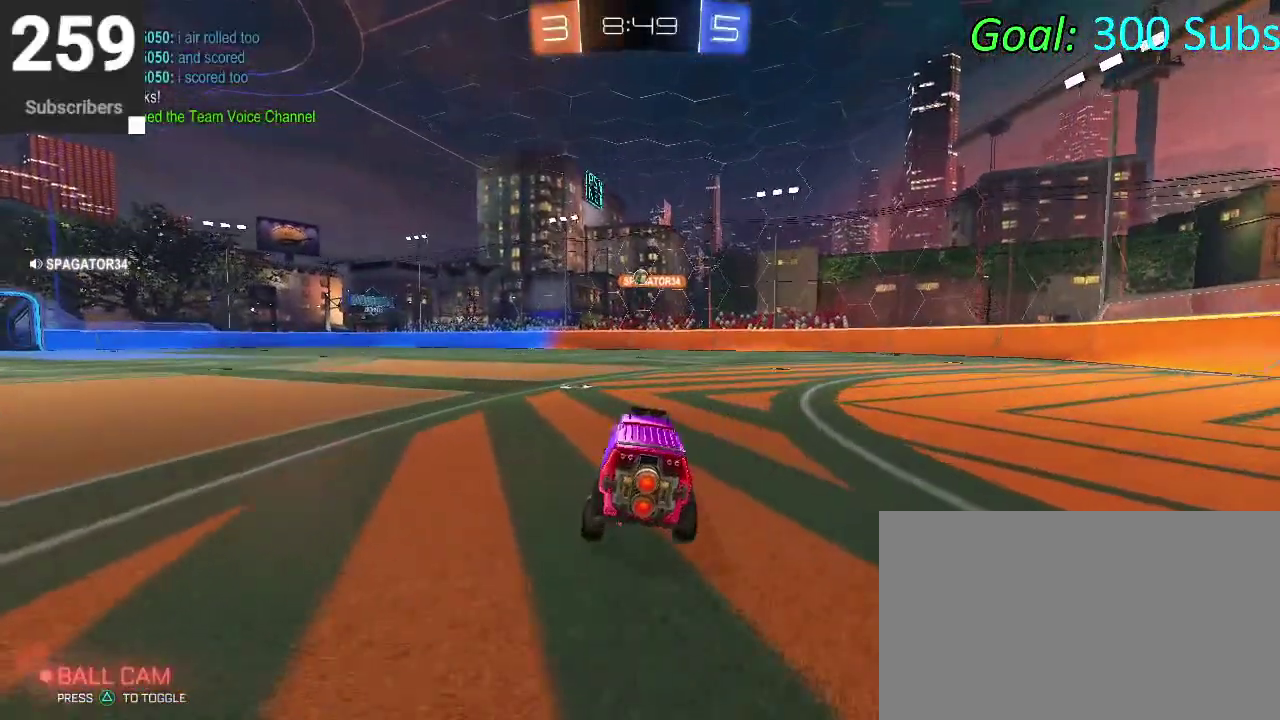
{"buttons": ["CIRCLE", "R2"], "left_stick": "right", "right_stick": "center", "events": [[67, "L2", "down"], [150, "left_stick", "up-right"], [167, "R2", "down"], [267, "CIRCLE", "down"], [267, "L2", "up"], [383, "left_stick", "right"]]}
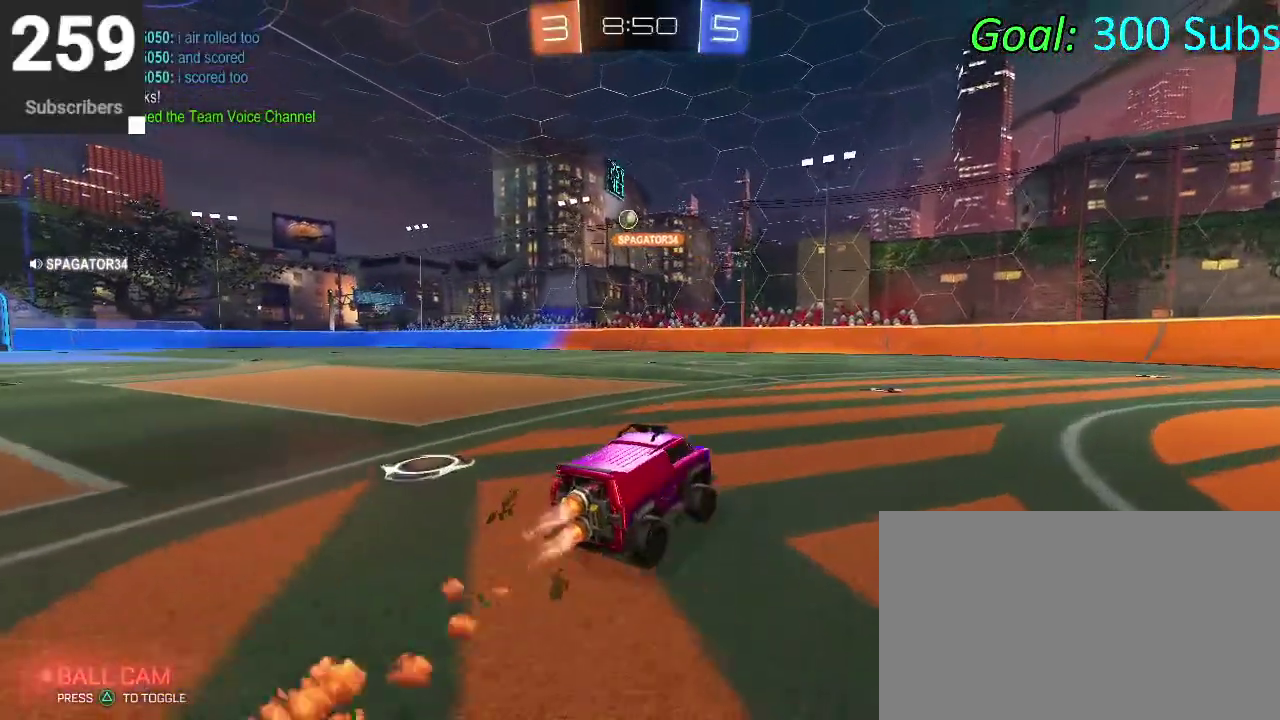
{"buttons": ["R2"], "left_stick": "center", "right_stick": "center", "events": [[50, "left_stick", "center"], [317, "CIRCLE", "up"]]}
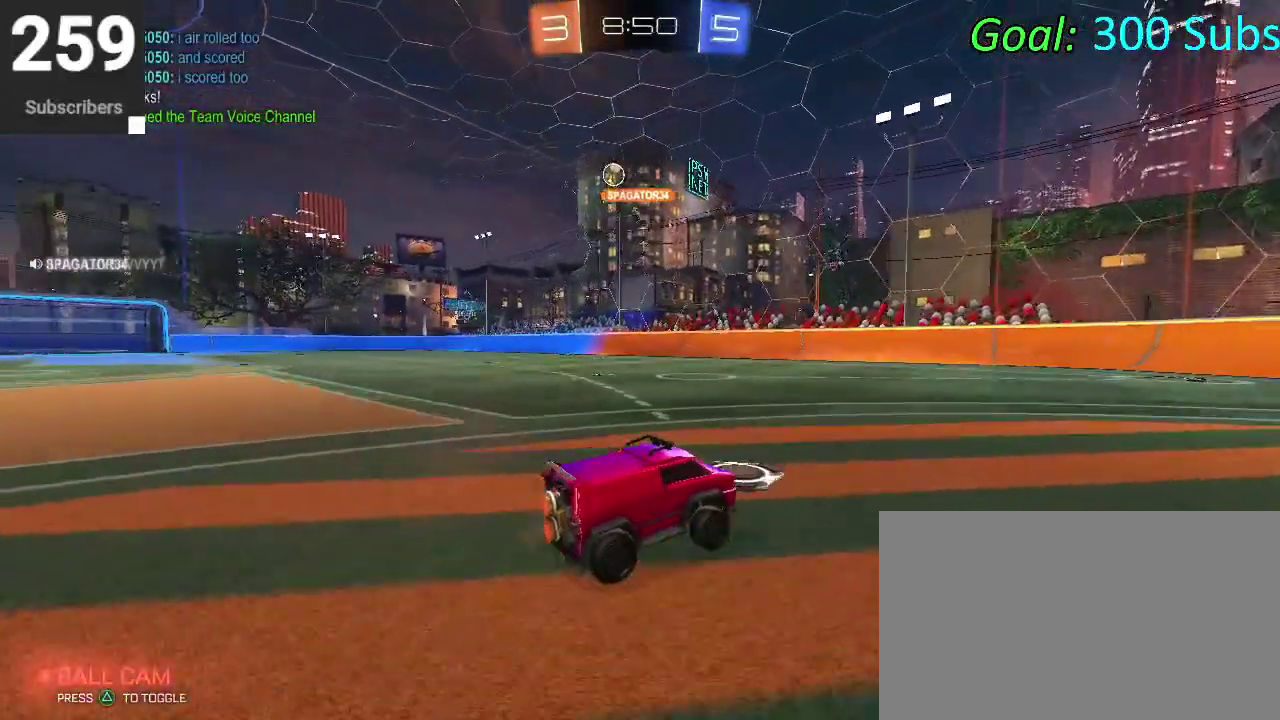
{"buttons": ["SQUARE", "R2"], "left_stick": "left", "right_stick": "center", "events": [[200, "SQUARE", "down"], [217, "left_stick", "left"], [267, "SQUARE", "up"], [350, "SQUARE", "down"]]}
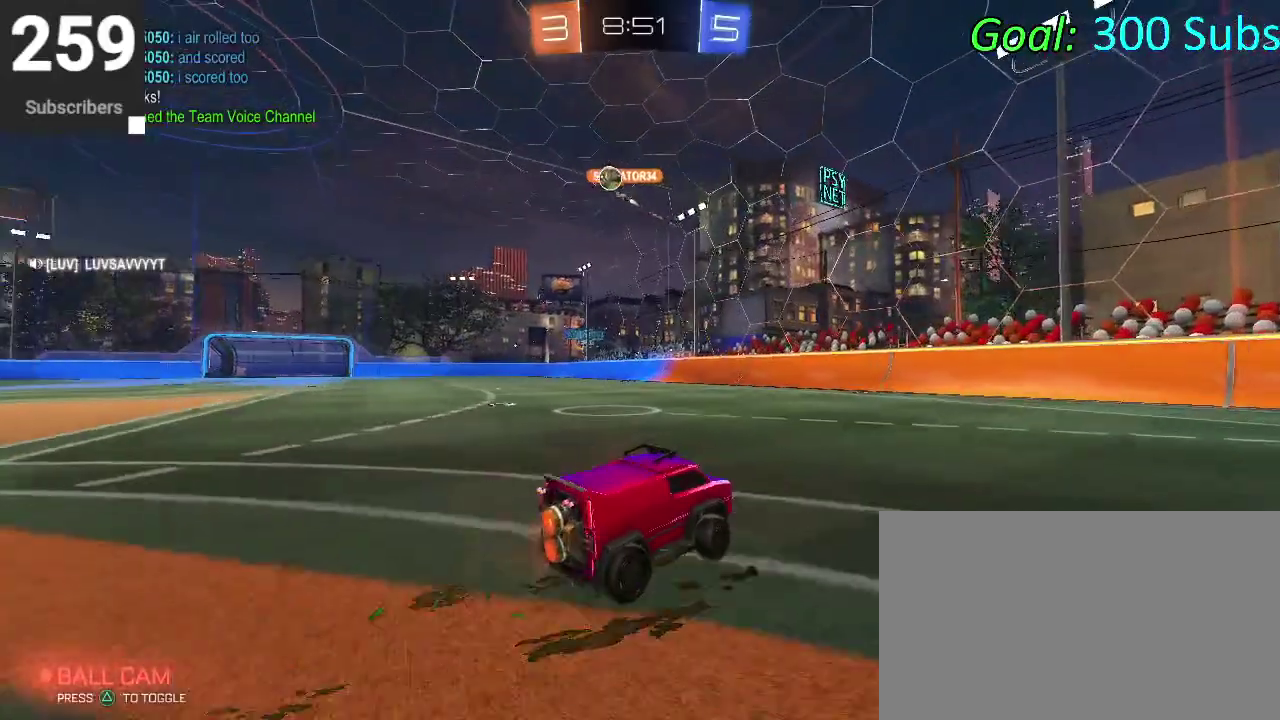
{"buttons": [], "left_stick": "left", "right_stick": "center", "events": [[100, "SQUARE", "up"], [167, "left_stick", "center"], [383, "R2", "up"], [483, "left_stick", "left"]]}
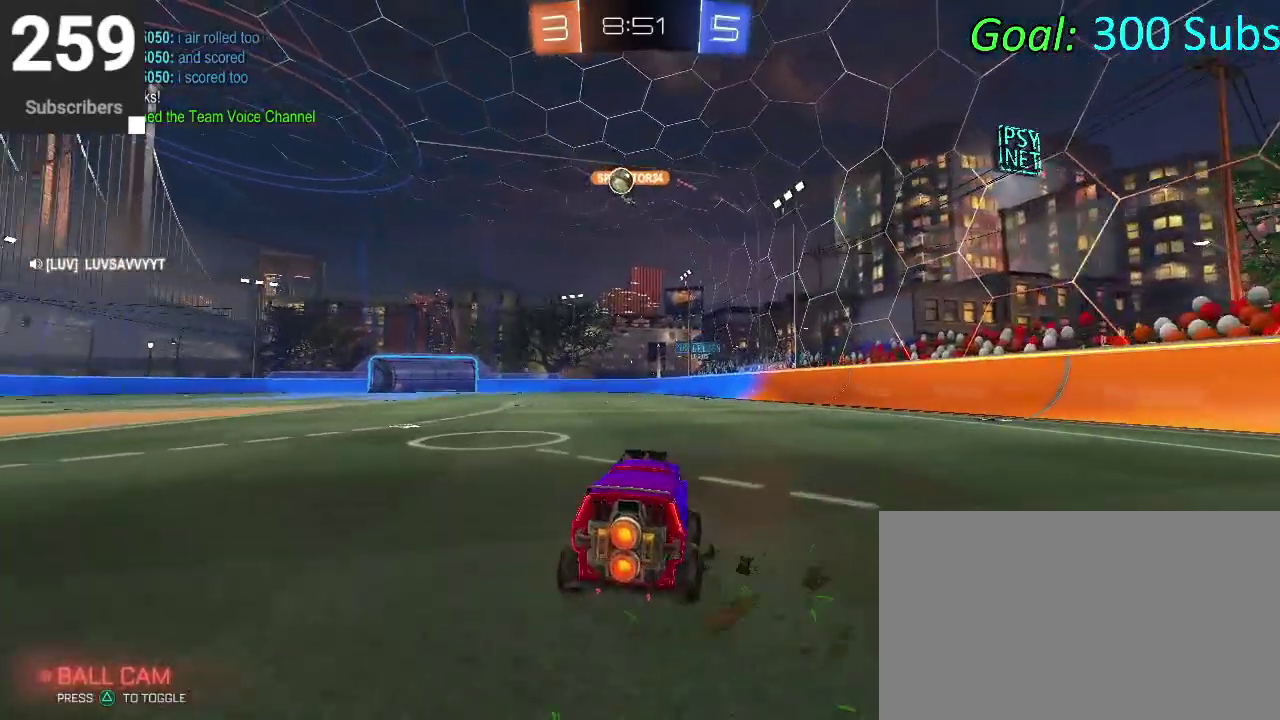
{"buttons": ["L2"], "left_stick": "center", "right_stick": "center", "events": [[250, "left_stick", "center"], [333, "L2", "down"]]}
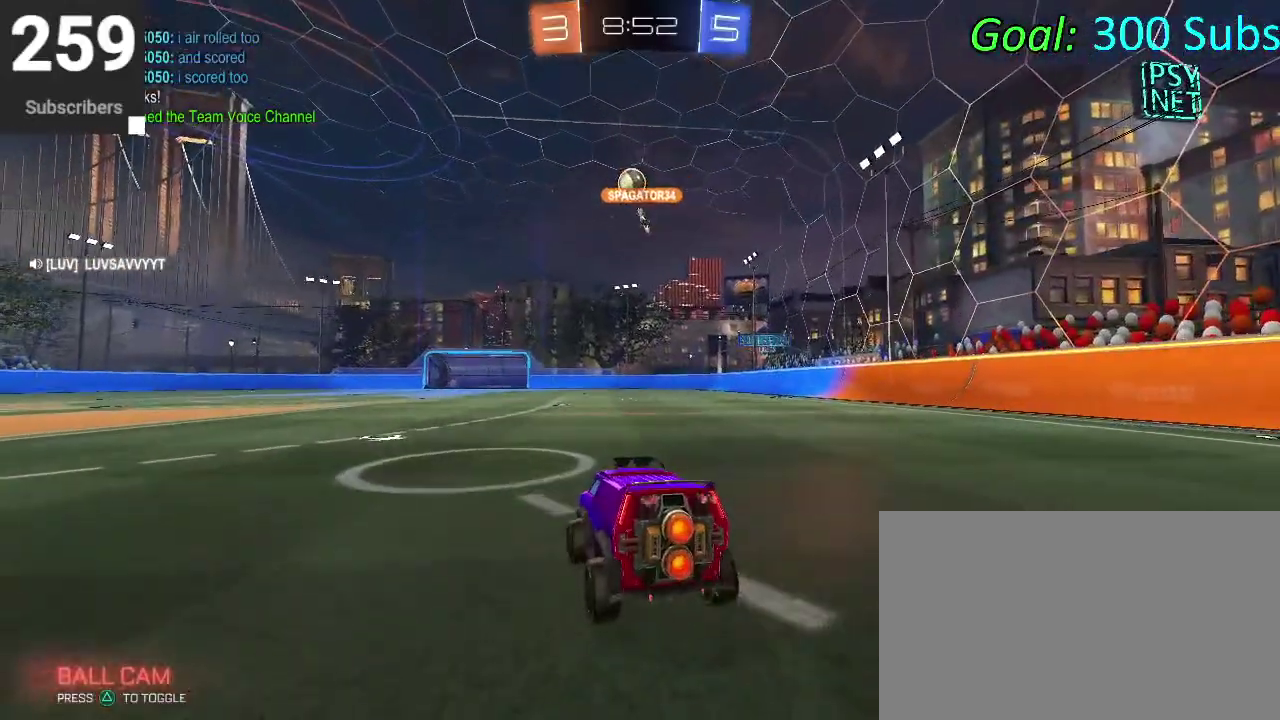
{"buttons": [], "left_stick": "center", "right_stick": "center", "events": [[83, "L2", "up"]]}
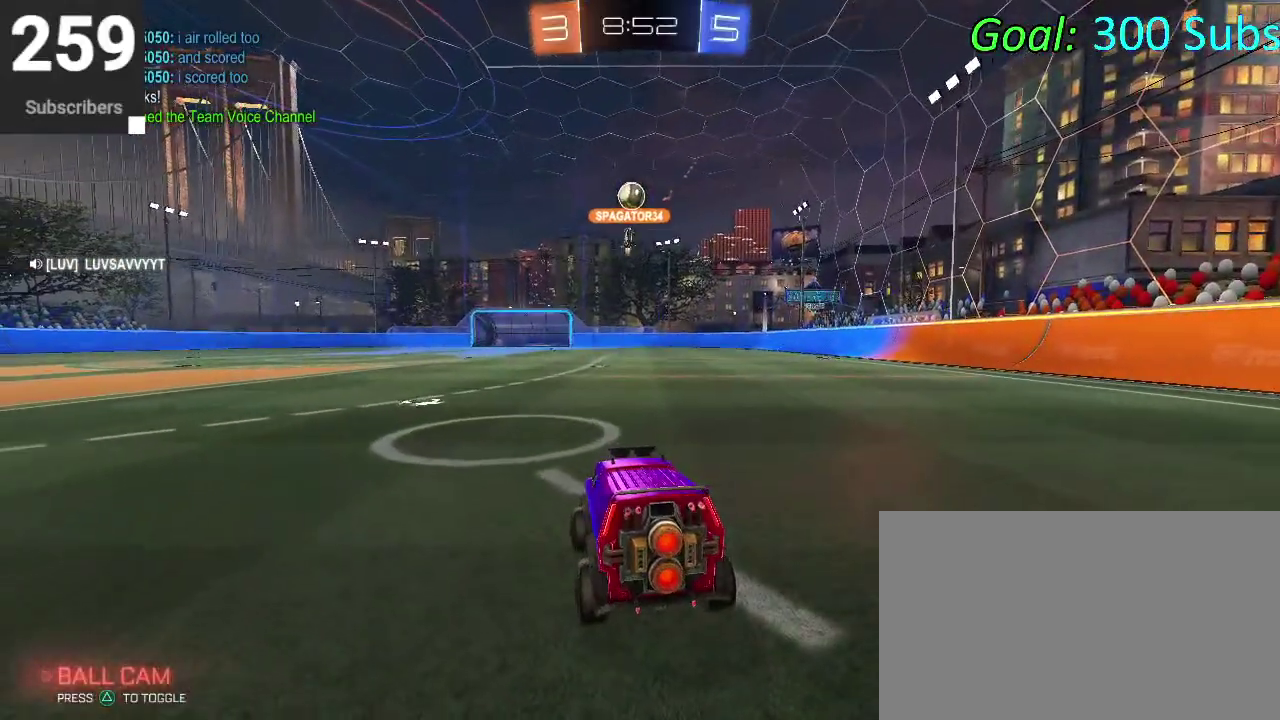
{"buttons": [], "left_stick": "center", "right_stick": "center", "events": []}
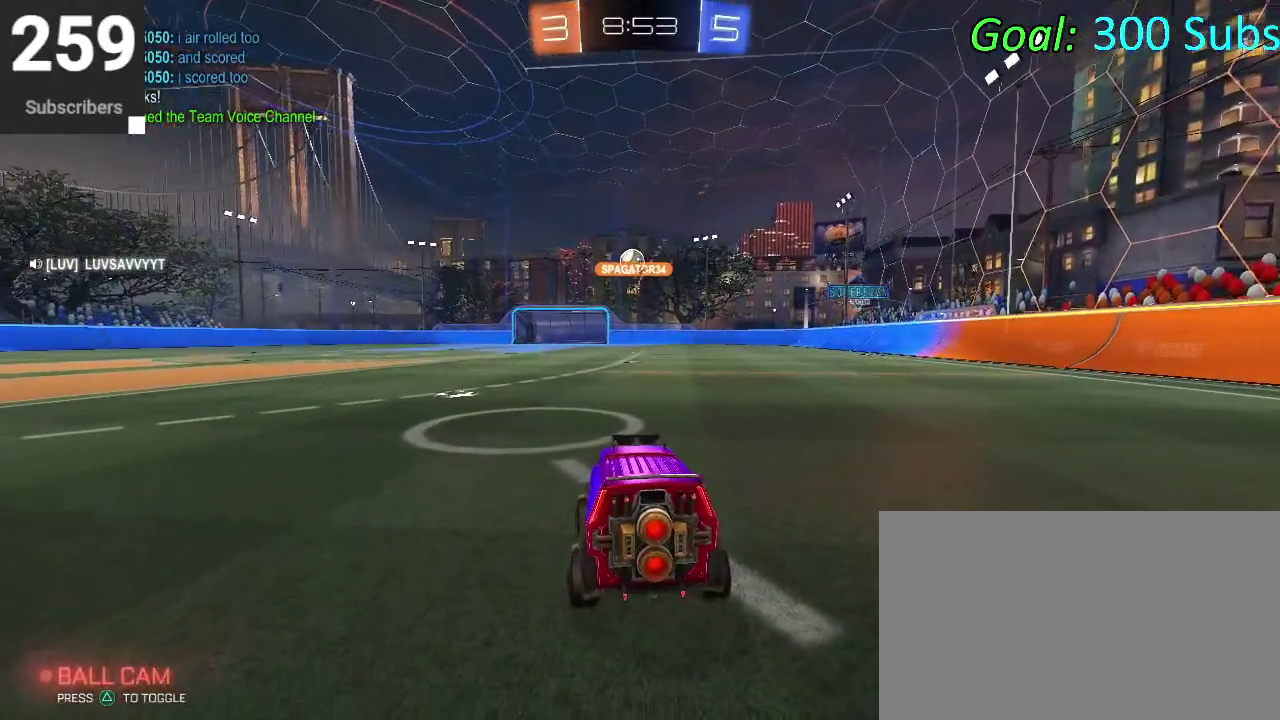
{"buttons": ["CIRCLE", "R2"], "left_stick": "center", "right_stick": "center", "events": [[350, "R2", "down"], [450, "CIRCLE", "down"]]}